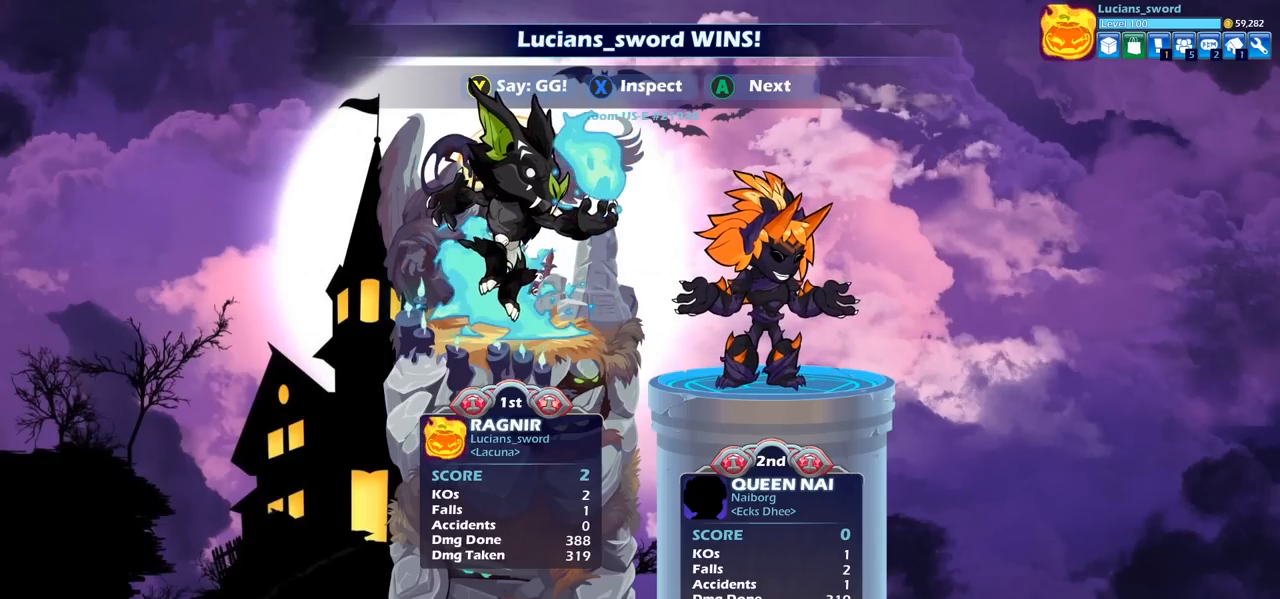
Gameplay with a controller (PlayStation layout); each line is a JSON object with the inputs held at the frame after it. "events" lists button and stick changes between this image and that frame as [ms after this image, input, new state], when the widget could be followed in between.
{"buttons": [], "left_stick": "center", "right_stick": "center", "events": [[333, "TRIANGLE", "down"], [433, "TRIANGLE", "up"]]}
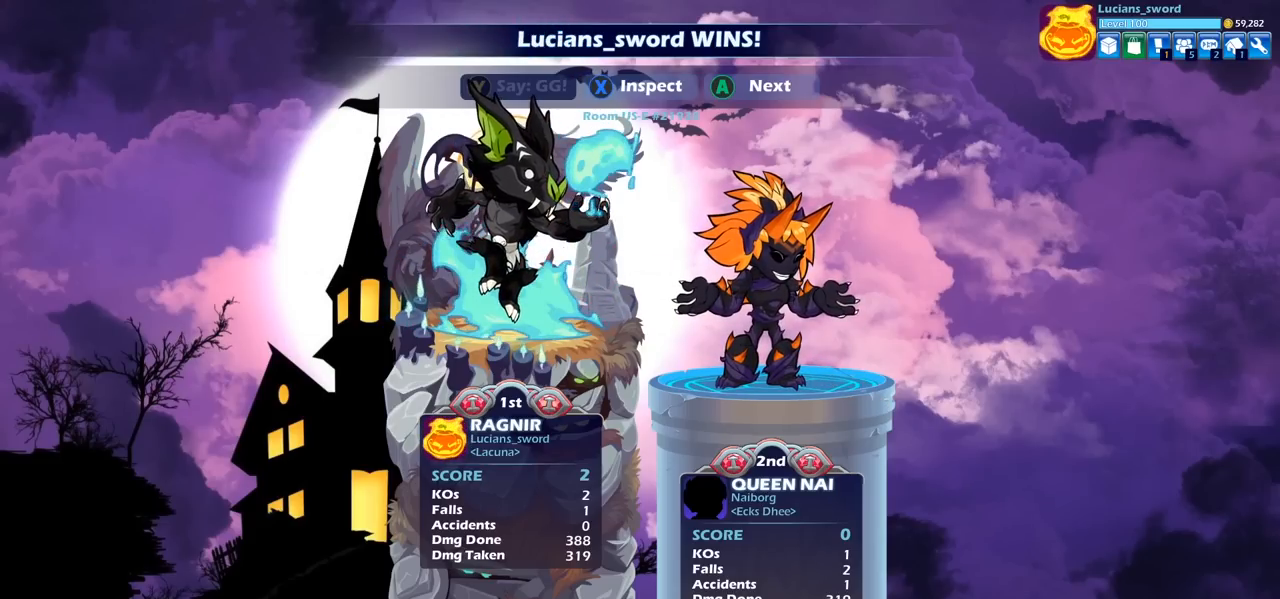
{"buttons": [], "left_stick": "center", "right_stick": "center", "events": [[183, "TRIANGLE", "down"], [267, "TRIANGLE", "up"], [383, "TRIANGLE", "down"], [450, "TRIANGLE", "up"]]}
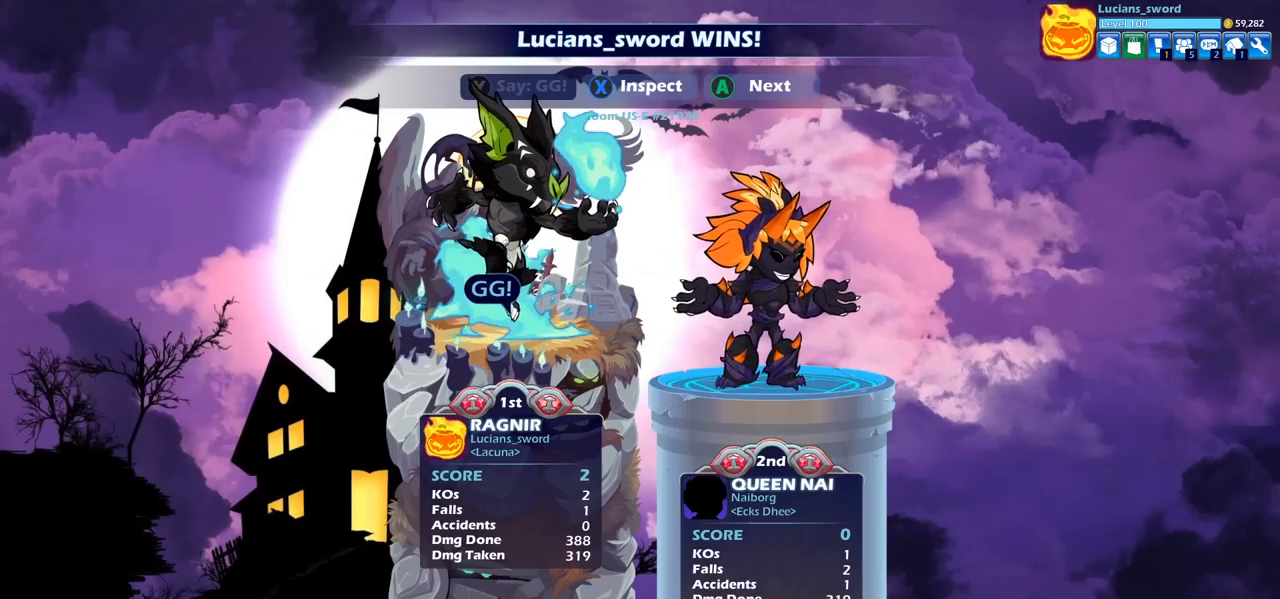
{"buttons": [], "left_stick": "center", "right_stick": "center", "events": [[367, "TRIANGLE", "down"], [467, "TRIANGLE", "up"]]}
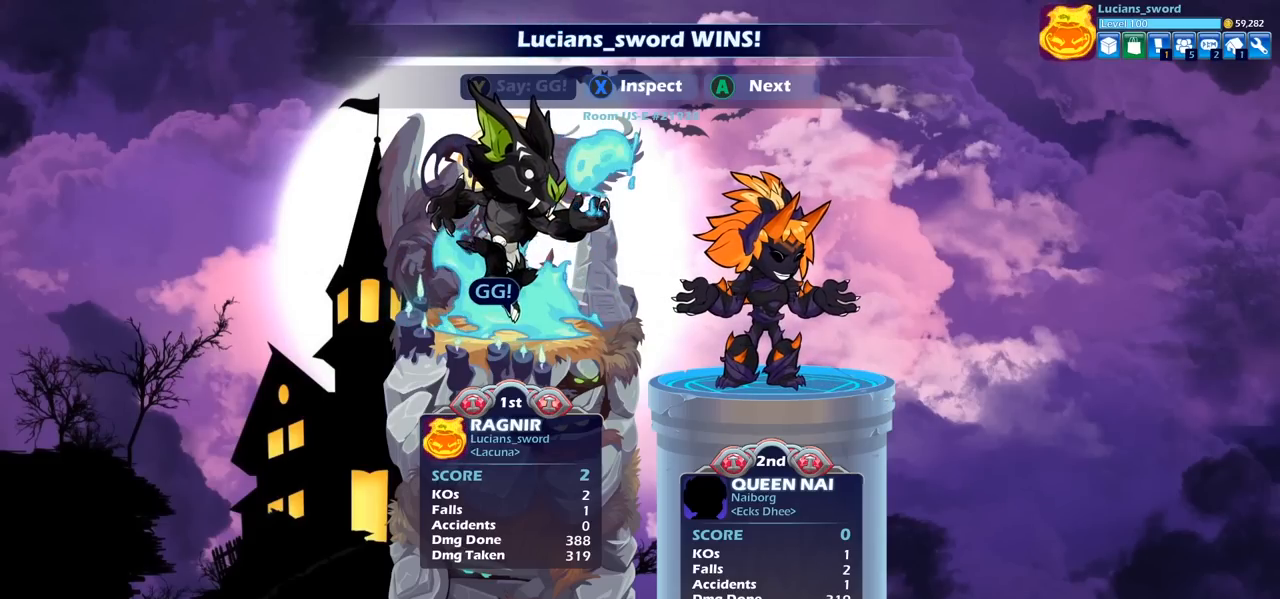
{"buttons": [], "left_stick": "center", "right_stick": "center", "events": []}
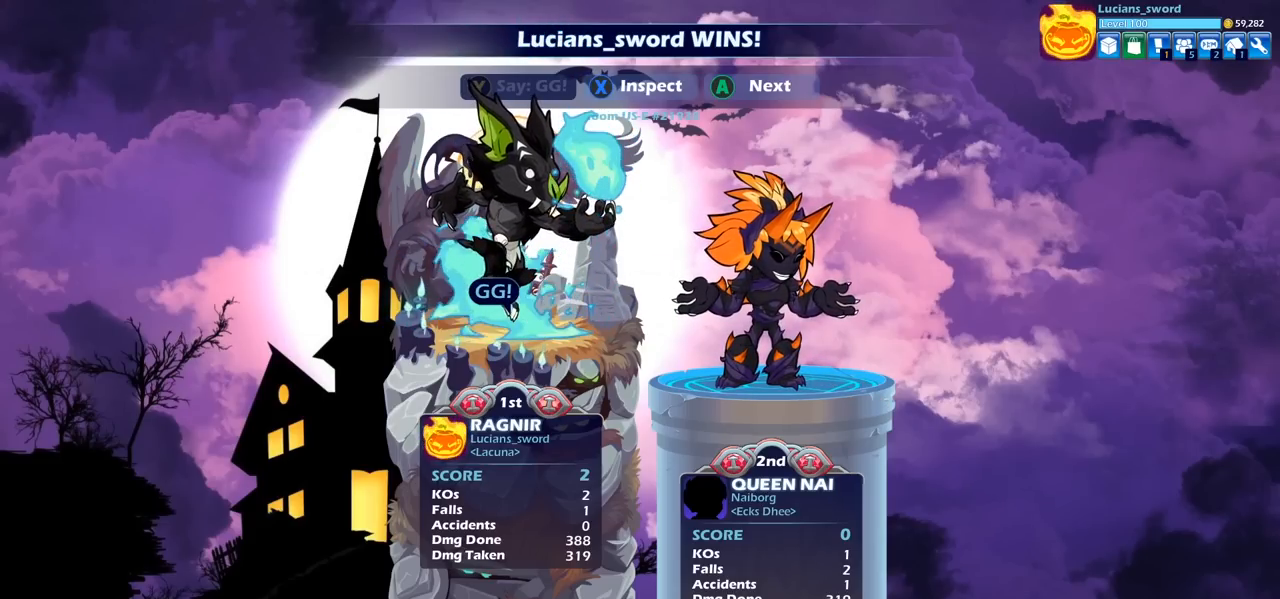
{"buttons": [], "left_stick": "center", "right_stick": "center", "events": []}
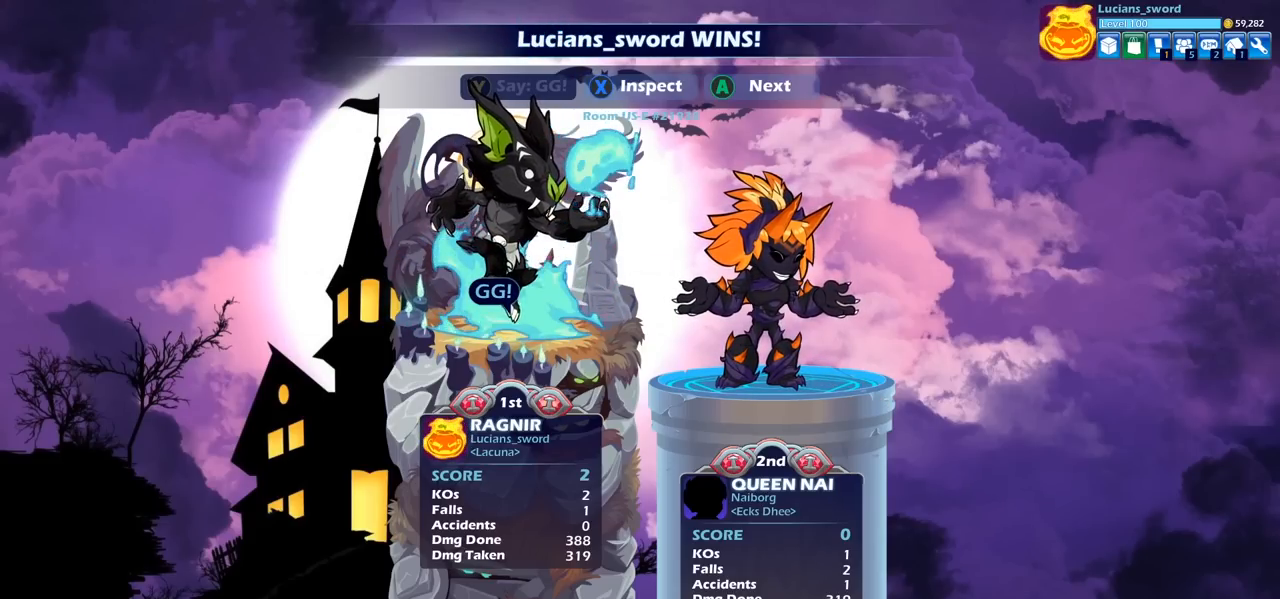
{"buttons": [], "left_stick": "center", "right_stick": "center", "events": []}
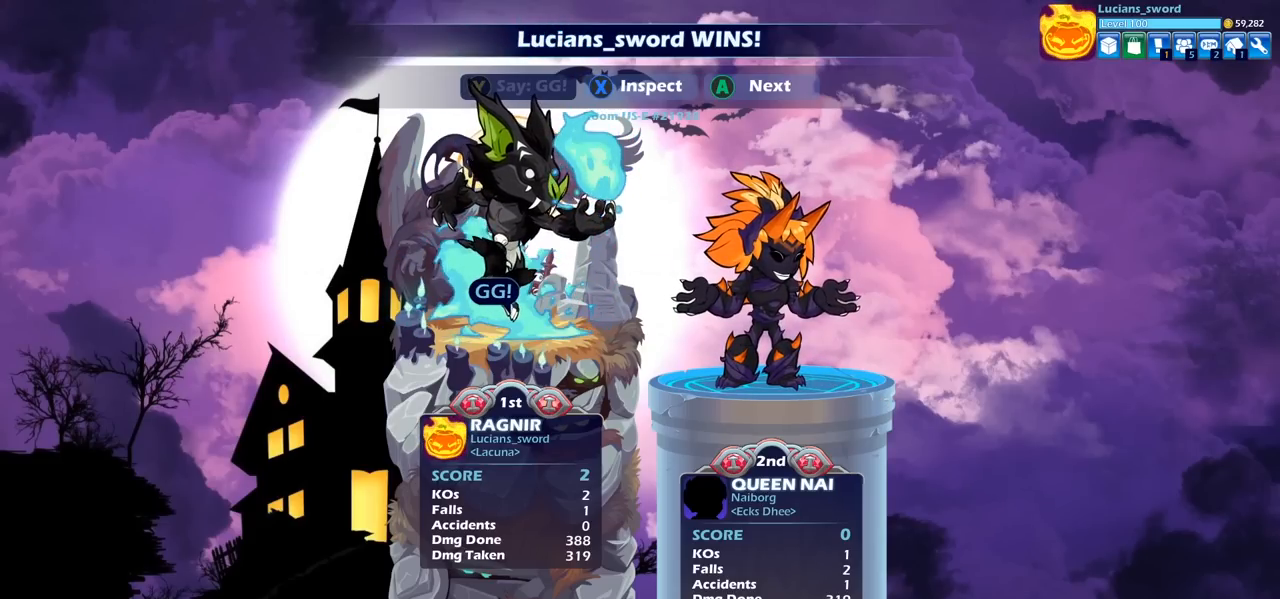
{"buttons": [], "left_stick": "center", "right_stick": "center", "events": [[133, "CROSS", "down"], [250, "CROSS", "up"], [350, "CROSS", "down"], [450, "CROSS", "up"]]}
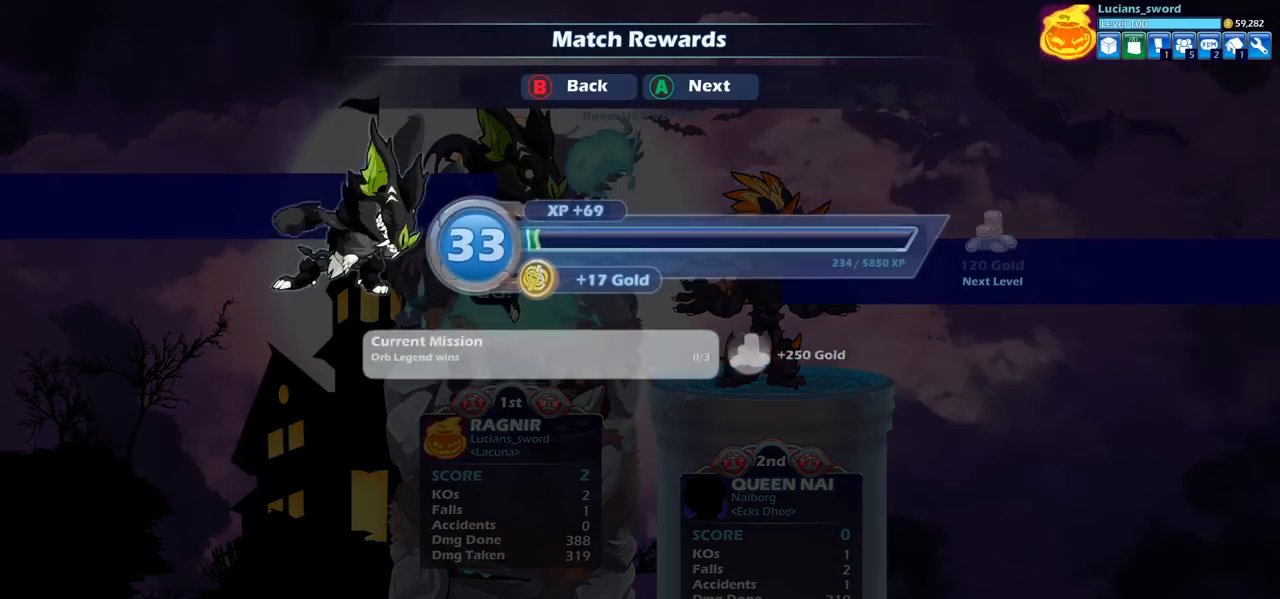
{"buttons": [], "left_stick": "center", "right_stick": "center", "events": []}
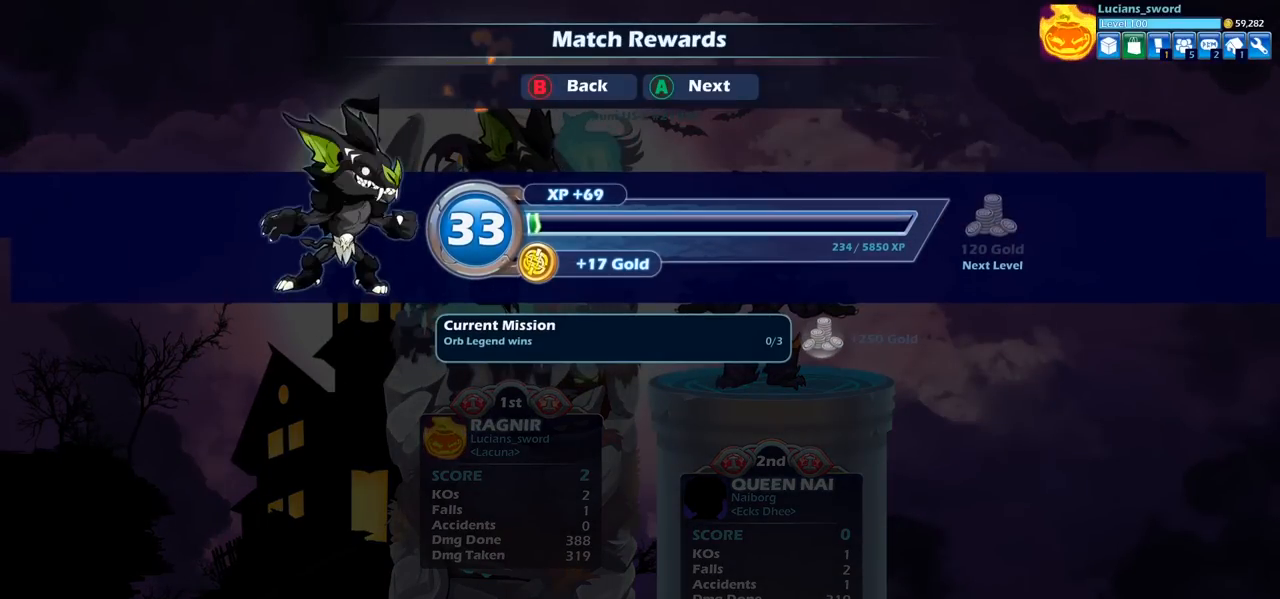
{"buttons": [], "left_stick": "center", "right_stick": "center", "events": [[167, "CROSS", "down"], [267, "CROSS", "up"], [367, "CROSS", "down"], [433, "CROSS", "up"]]}
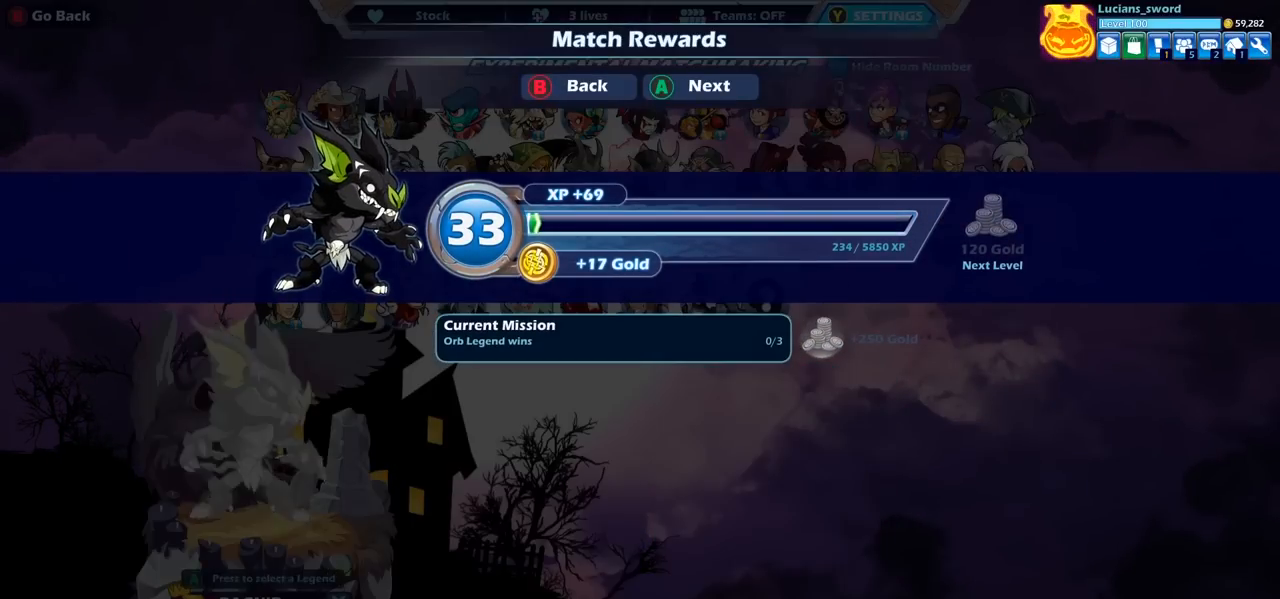
{"buttons": [], "left_stick": "center", "right_stick": "center", "events": []}
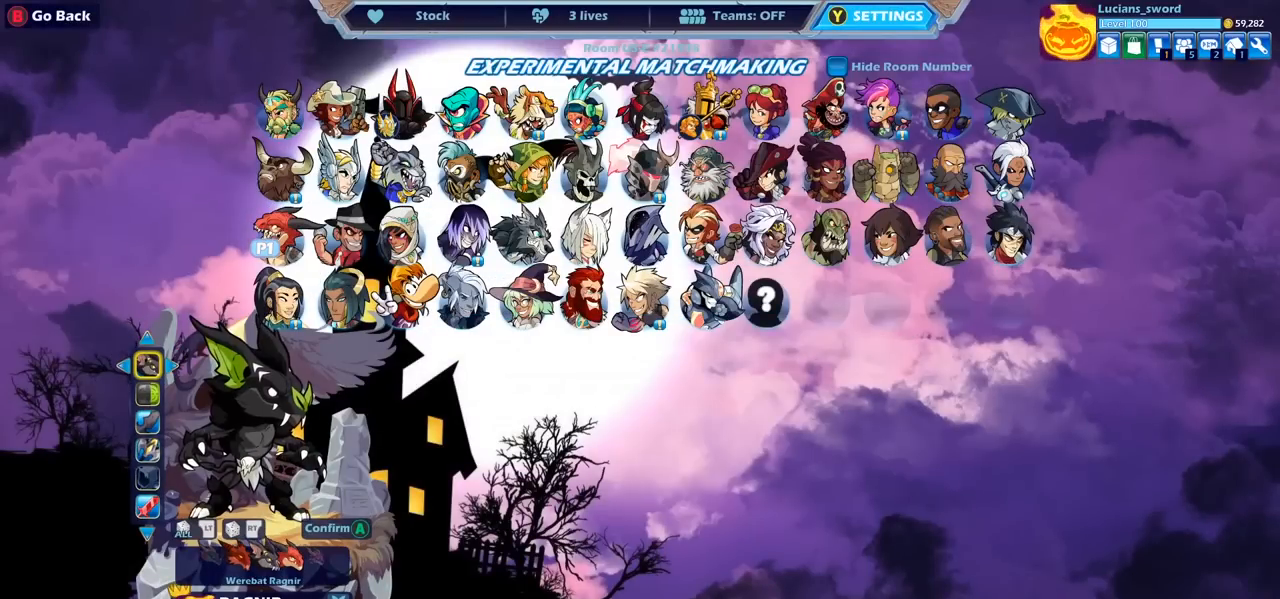
{"buttons": ["DPAD_DOWN"], "left_stick": "center", "right_stick": "center", "events": [[467, "DPAD_DOWN", "down"]]}
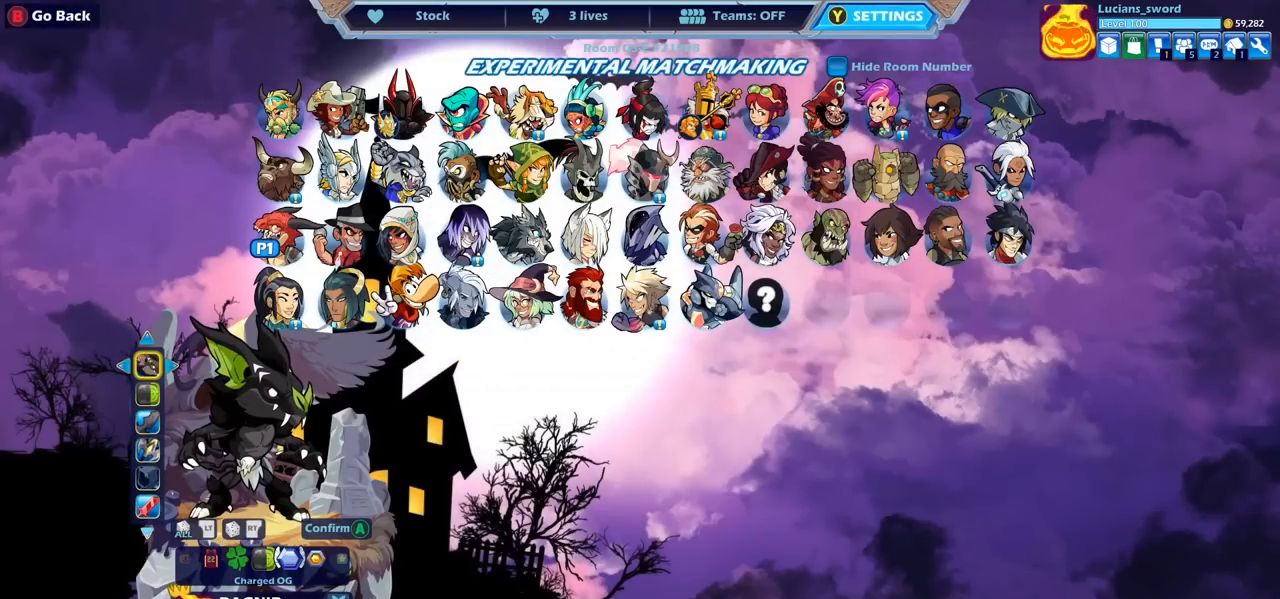
{"buttons": [], "left_stick": "center", "right_stick": "center", "events": [[50, "DPAD_DOWN", "up"]]}
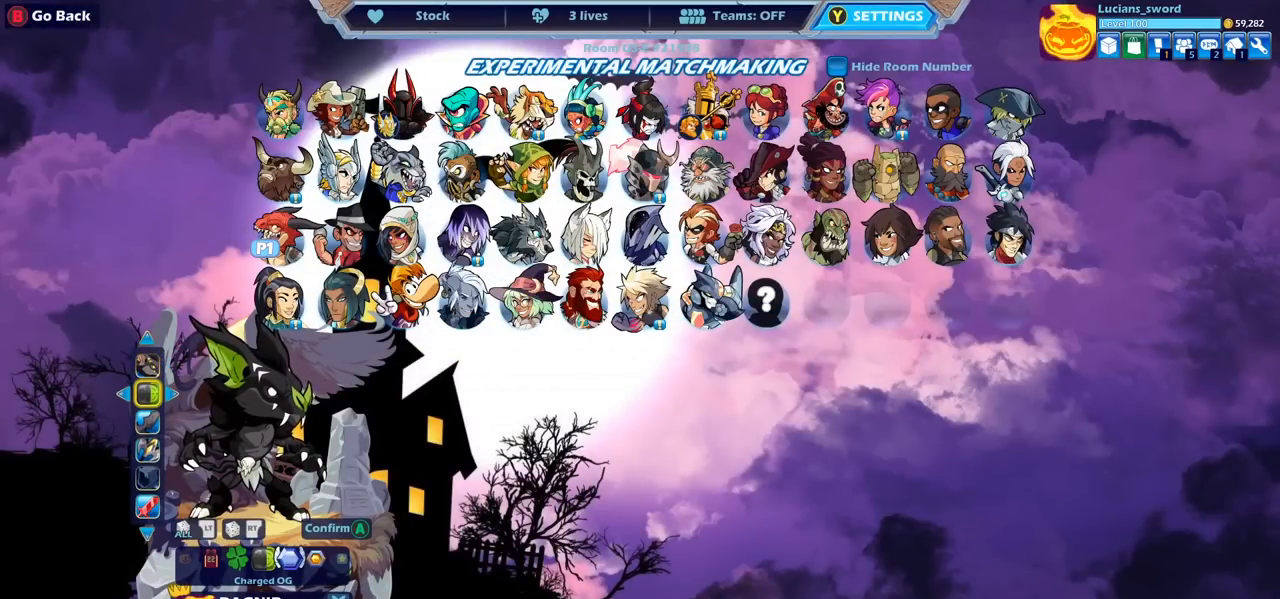
{"buttons": [], "left_stick": "center", "right_stick": "center", "events": [[50, "DPAD_LEFT", "down"], [150, "DPAD_LEFT", "up"]]}
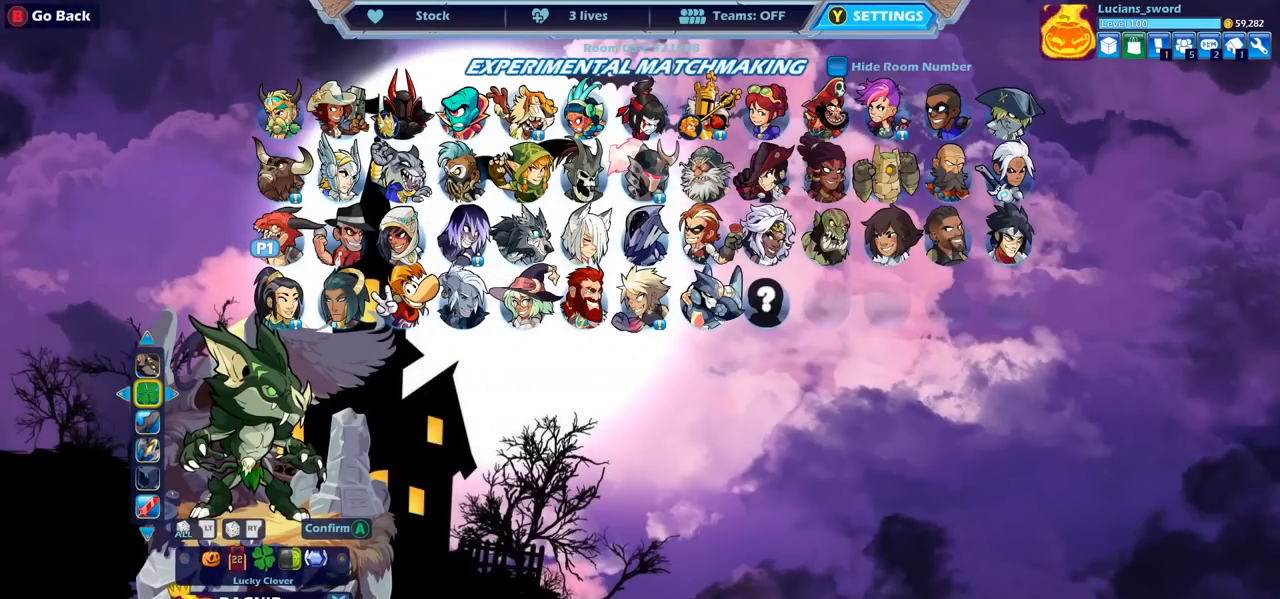
{"buttons": [], "left_stick": "center", "right_stick": "center", "events": [[200, "DPAD_LEFT", "down"], [333, "DPAD_LEFT", "up"]]}
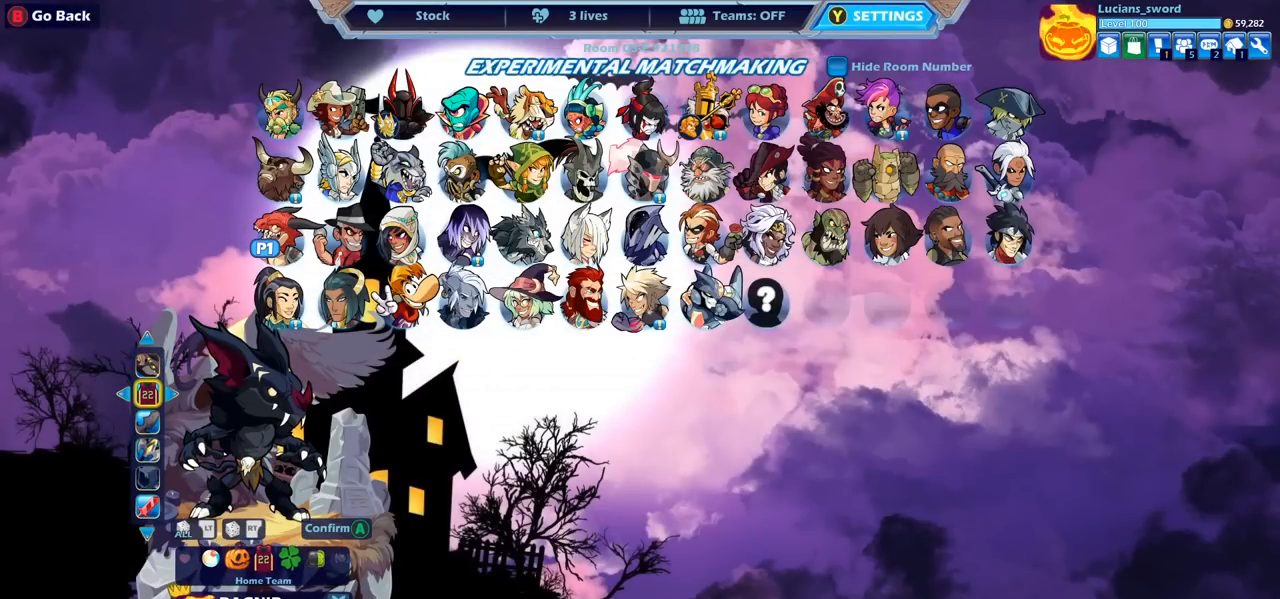
{"buttons": [], "left_stick": "center", "right_stick": "center", "events": []}
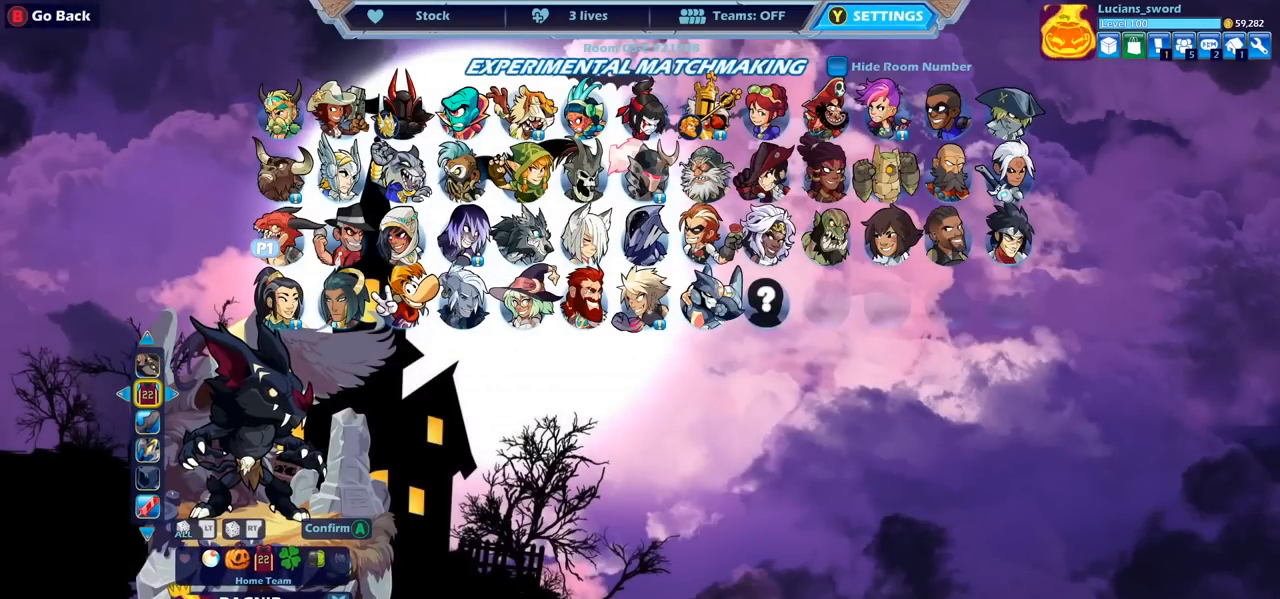
{"buttons": [], "left_stick": "center", "right_stick": "center", "events": []}
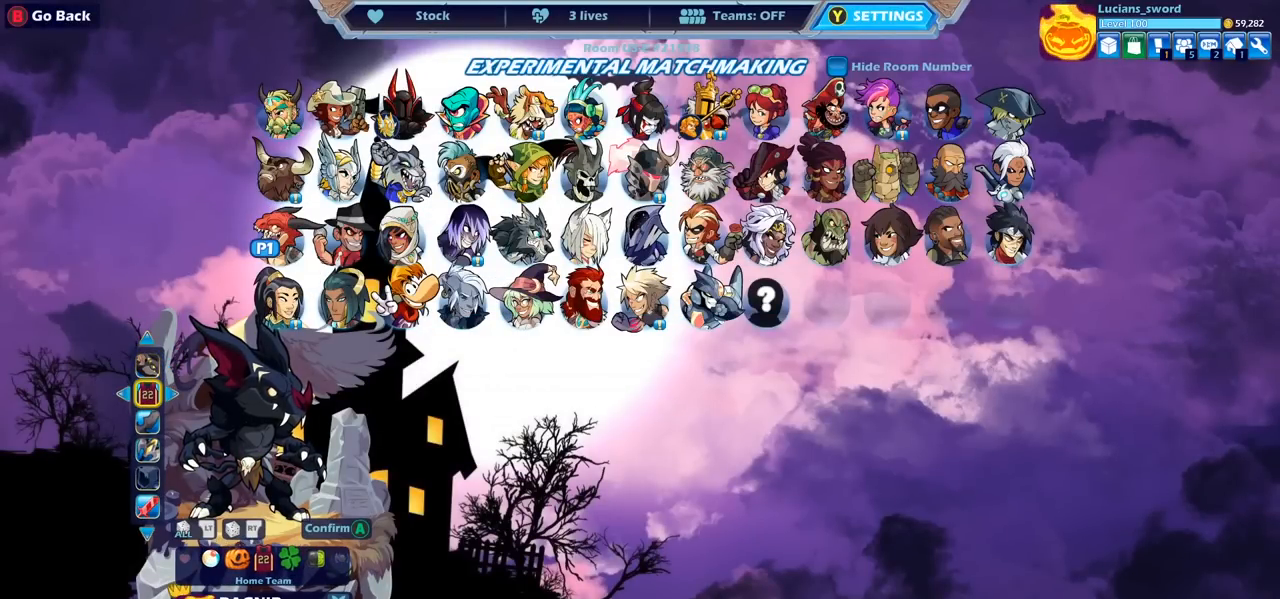
{"buttons": [], "left_stick": "center", "right_stick": "center", "events": []}
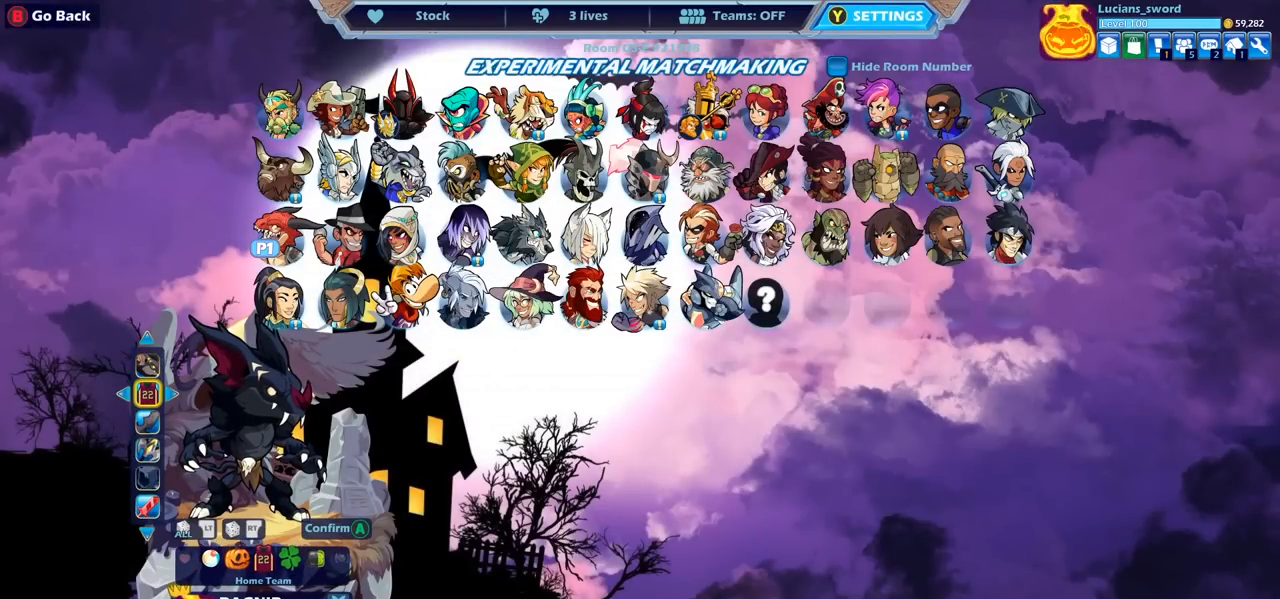
{"buttons": [], "left_stick": "center", "right_stick": "center", "events": [[83, "DPAD_LEFT", "down"], [200, "DPAD_LEFT", "up"]]}
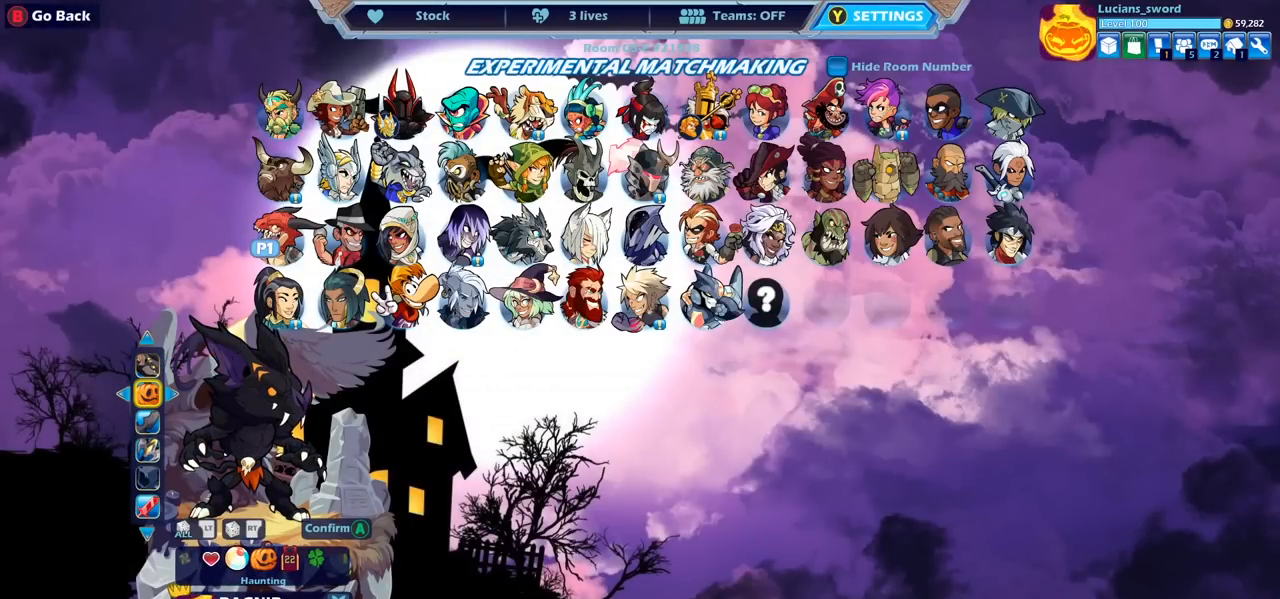
{"buttons": [], "left_stick": "center", "right_stick": "center", "events": []}
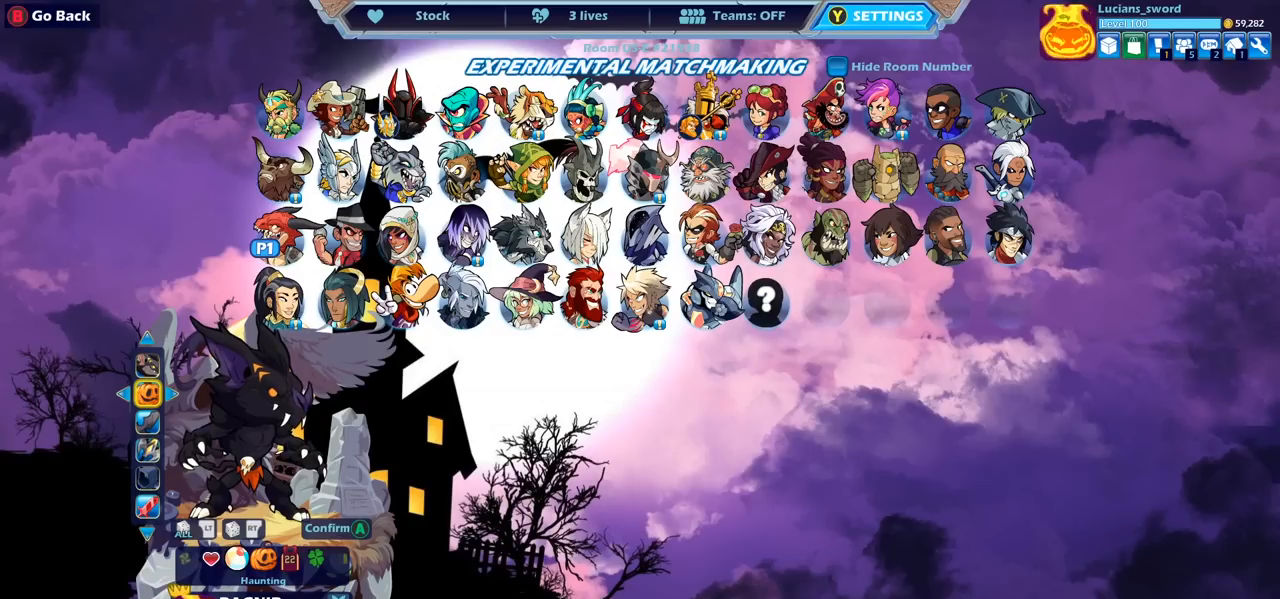
{"buttons": [], "left_stick": "center", "right_stick": "center", "events": []}
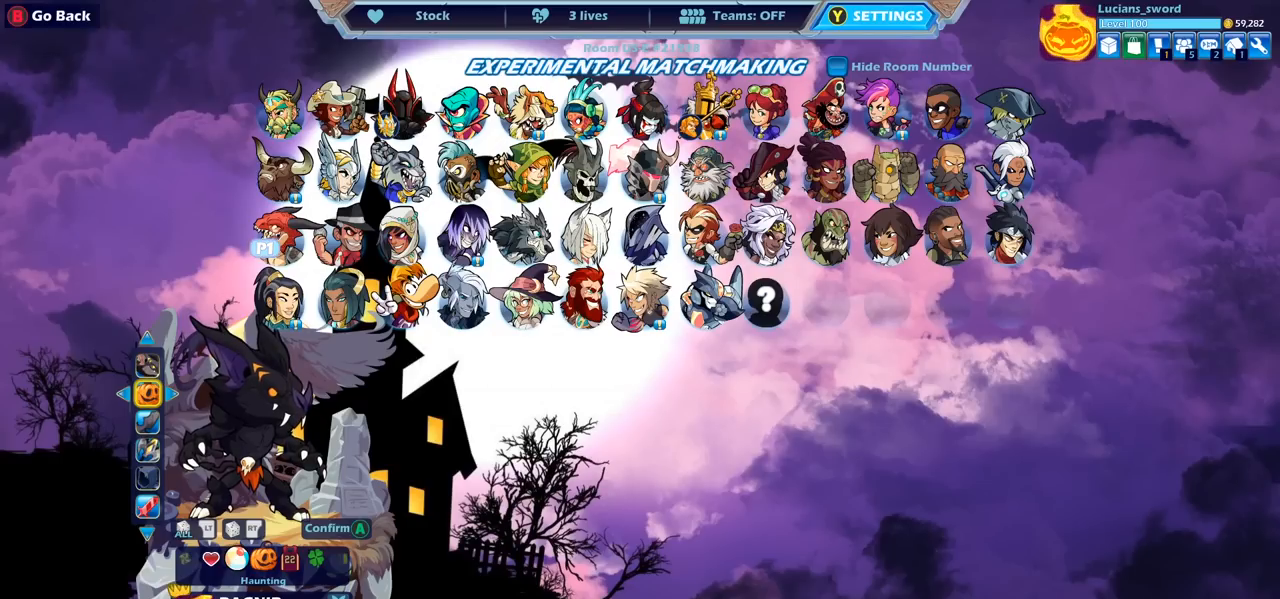
{"buttons": [], "left_stick": "center", "right_stick": "center", "events": []}